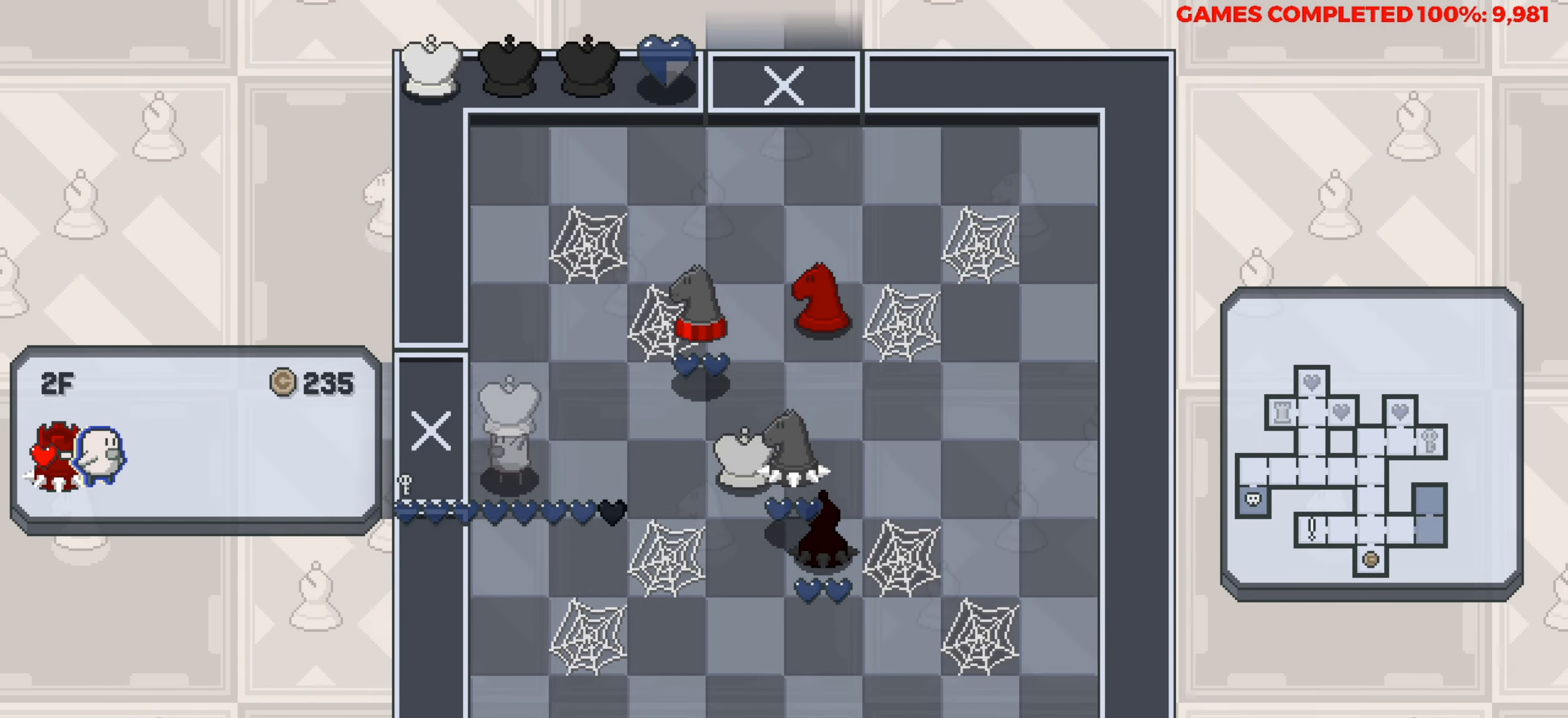
Gameplay with keyboard; each line is a JSON object with the keys held at the frame after it. "events" lists presses ("down") and releases ("up") of "a", "alt", "c", "ctrl", "d", "down", "f", "left", "right", "s", "shift", "space", "up", "v", "x" and "z" between this image and that frame as [ms after this image, input, new state], when the widget could be followed in between. No other keys are recorded. Mouse input is not recorded.
{"keys": [], "events": []}
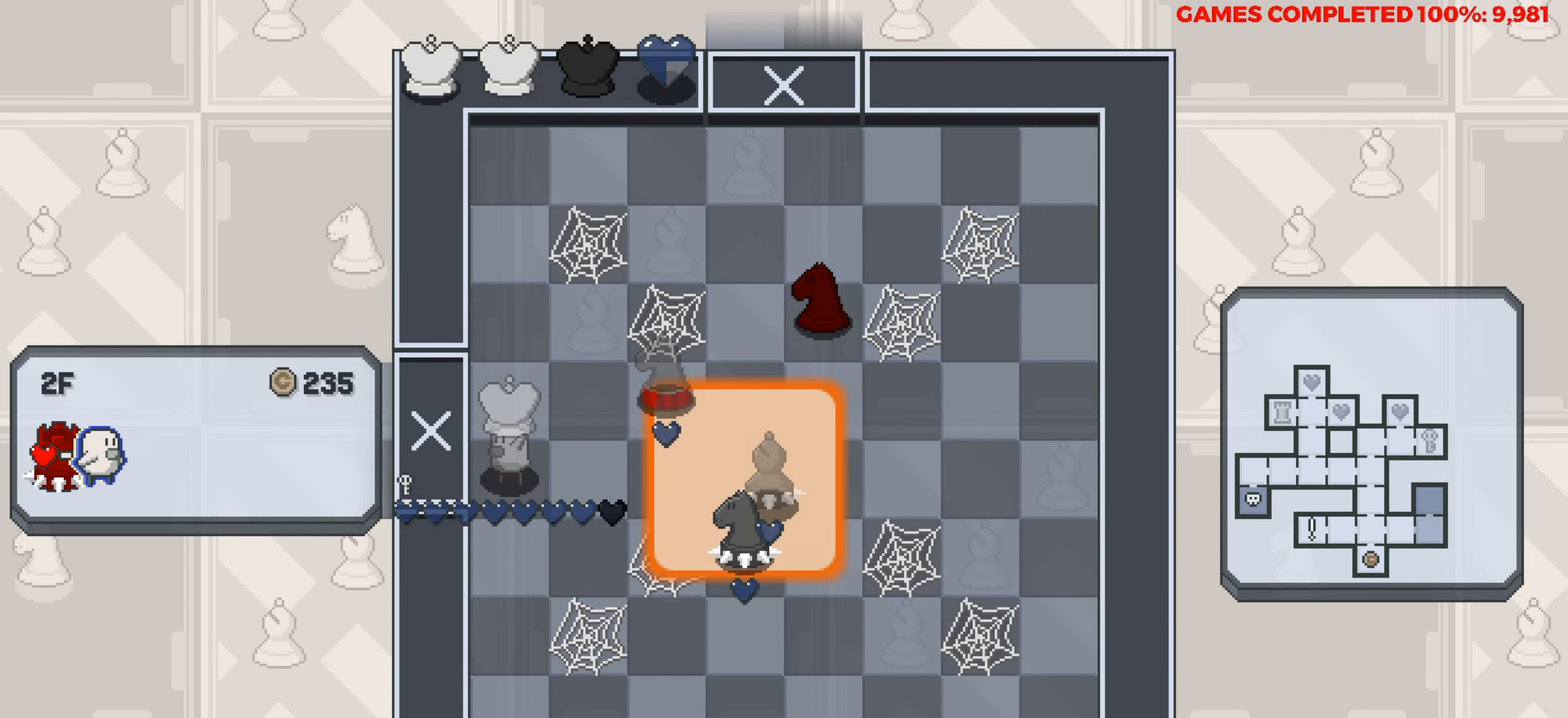
{"keys": [], "events": []}
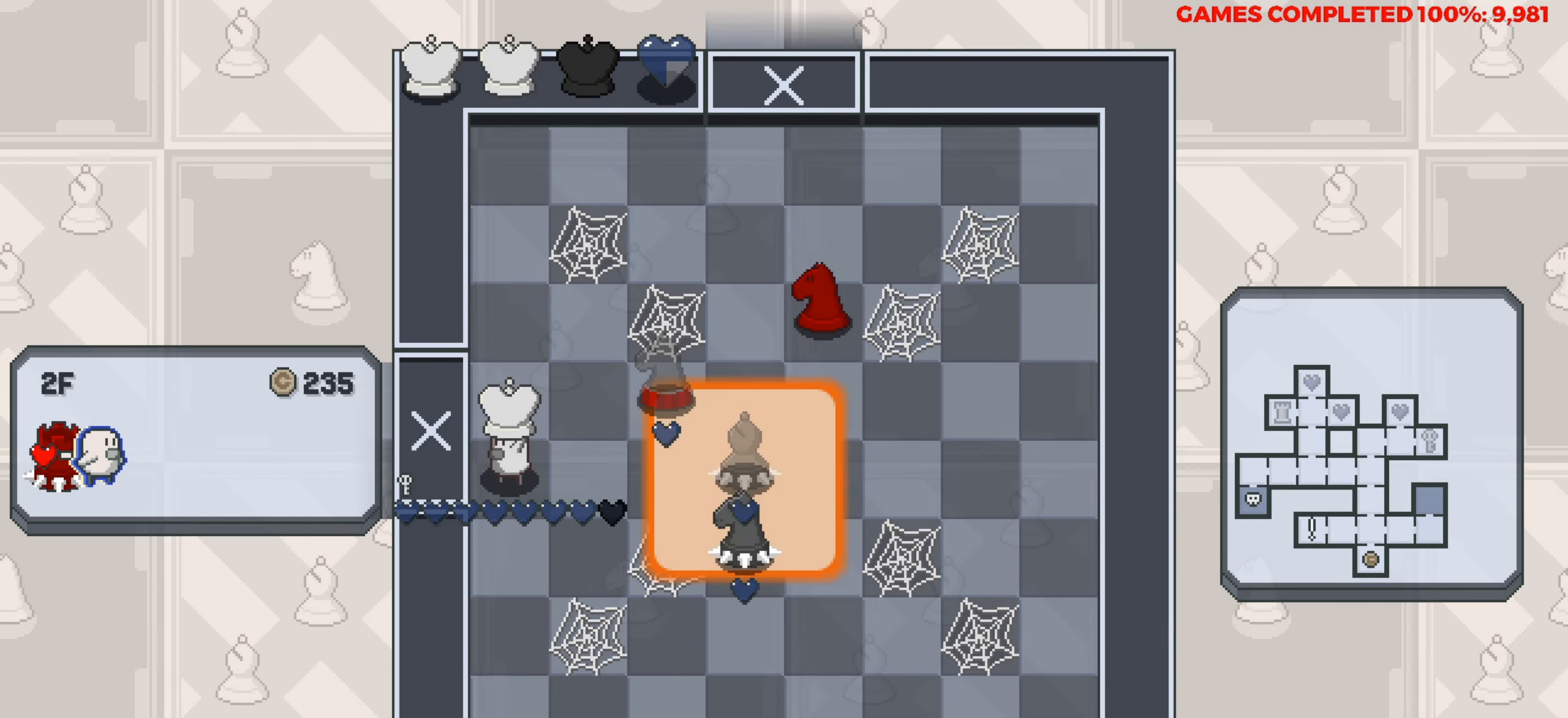
{"keys": ["up"], "events": [[317, "up", "down"]]}
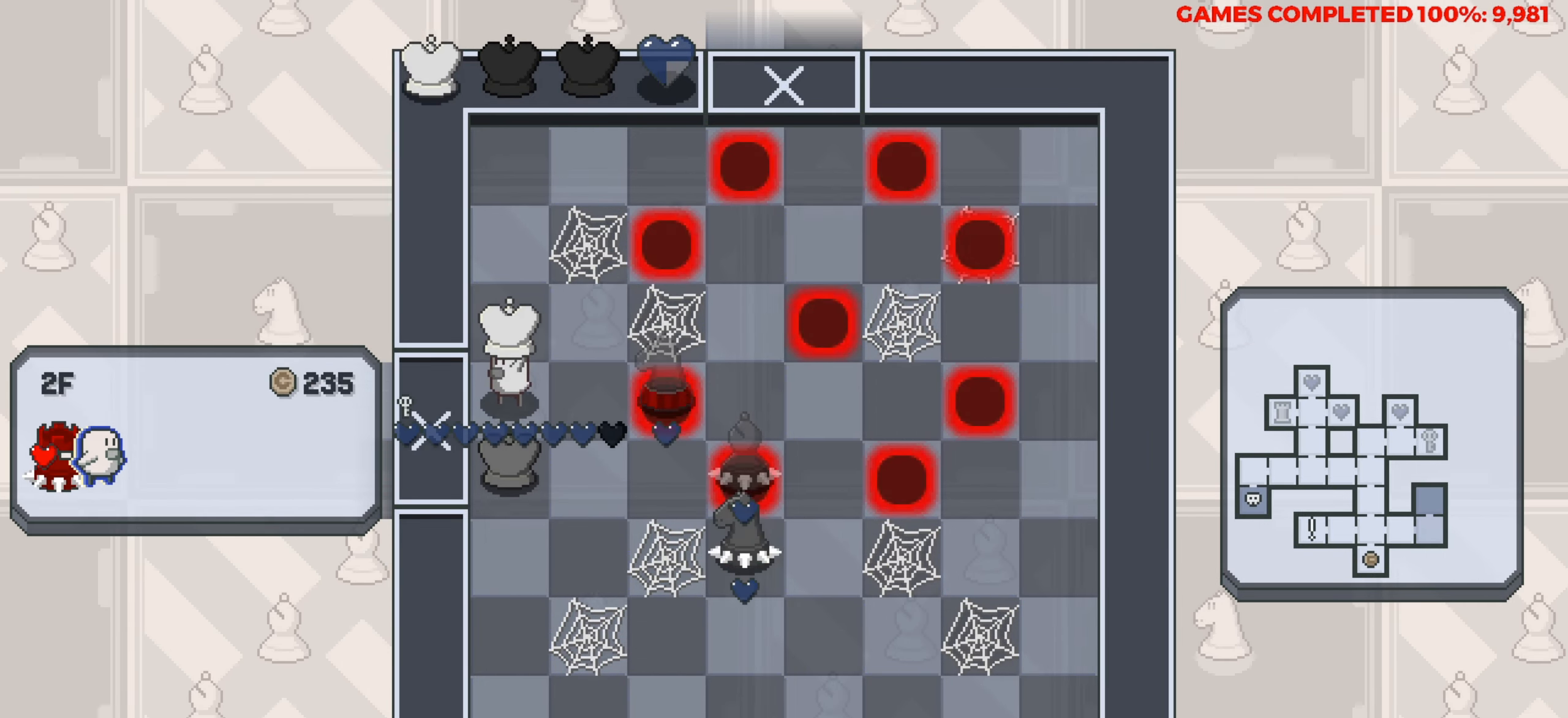
{"keys": ["up"], "events": [[100, "up", "up"], [233, "up", "down"]]}
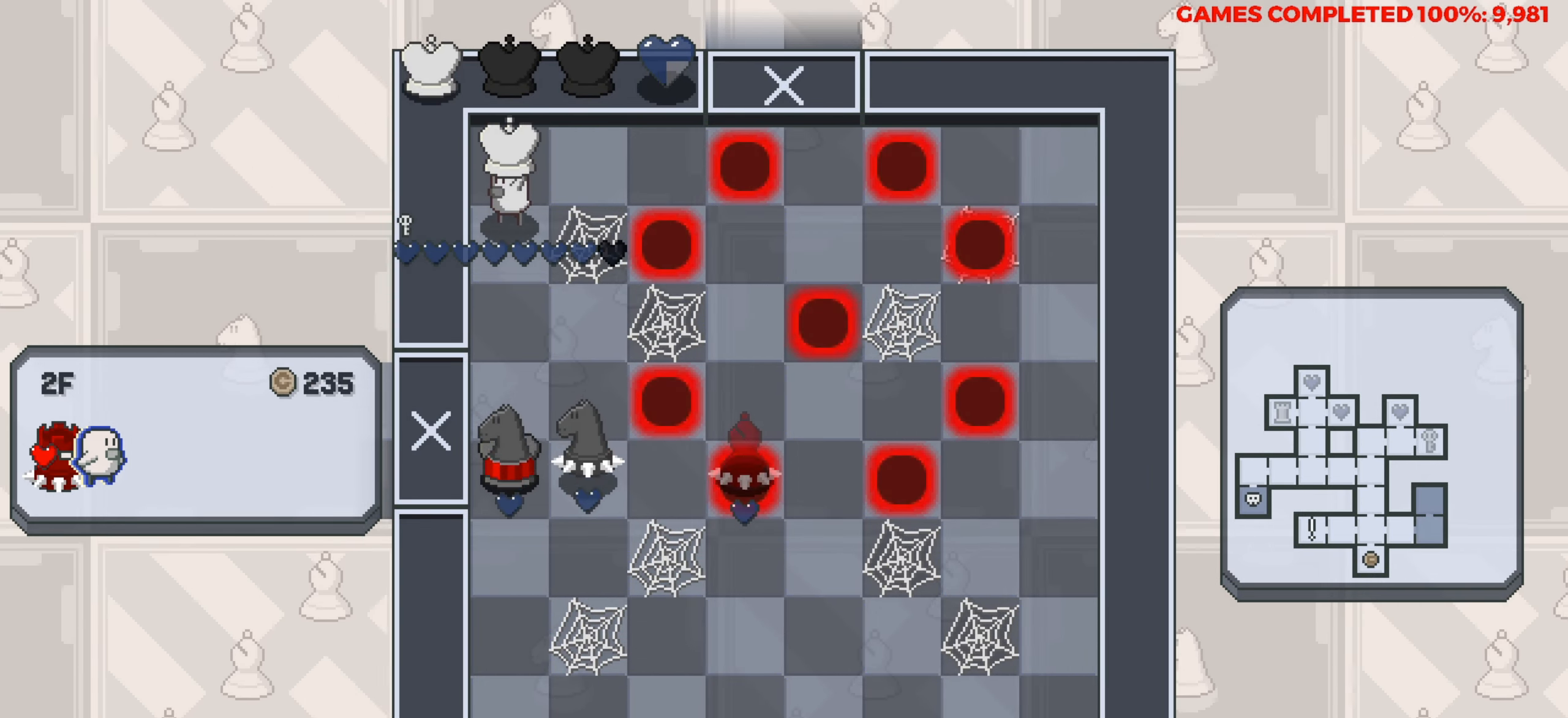
{"keys": [], "events": [[17, "up", "up"], [350, "up", "down"], [433, "up", "up"]]}
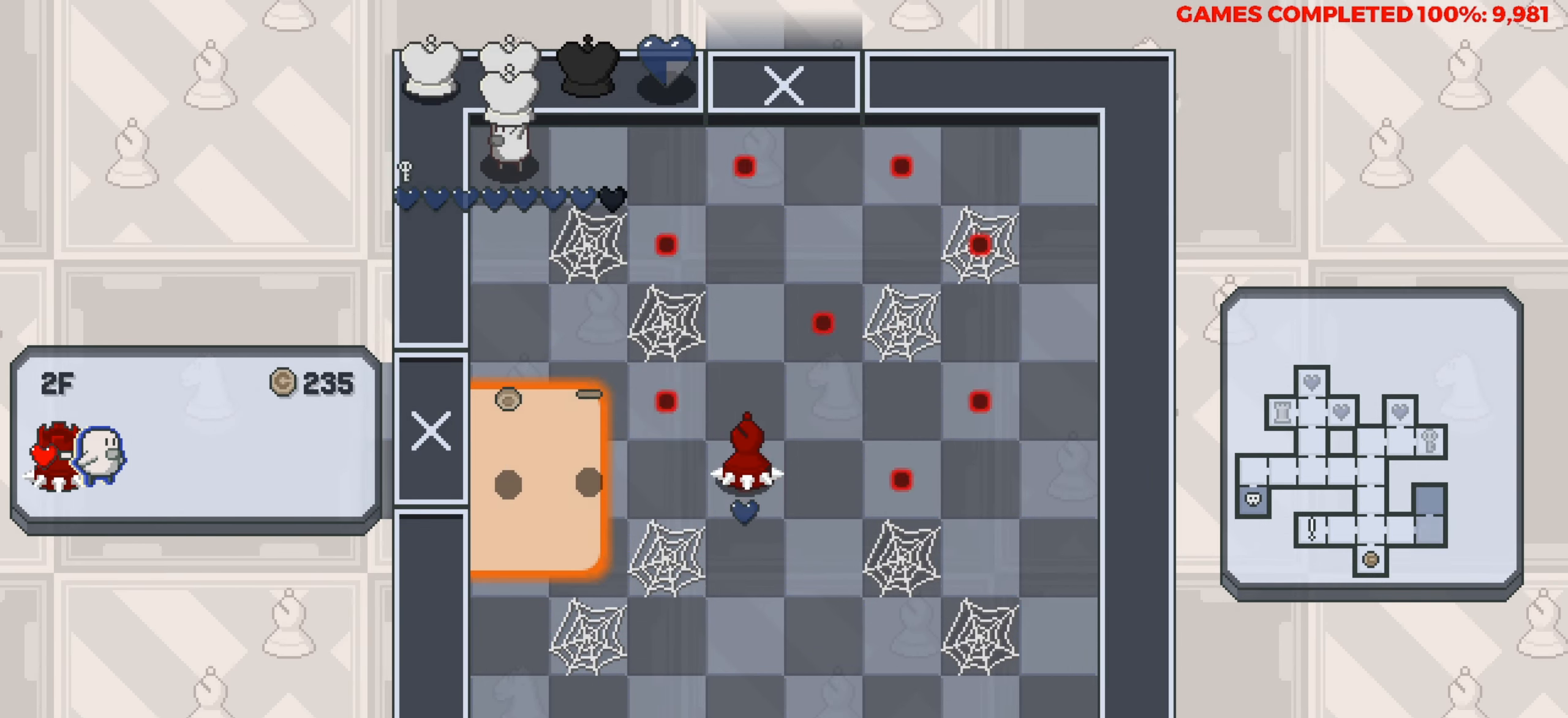
{"keys": ["right"], "events": [[317, "right", "down"]]}
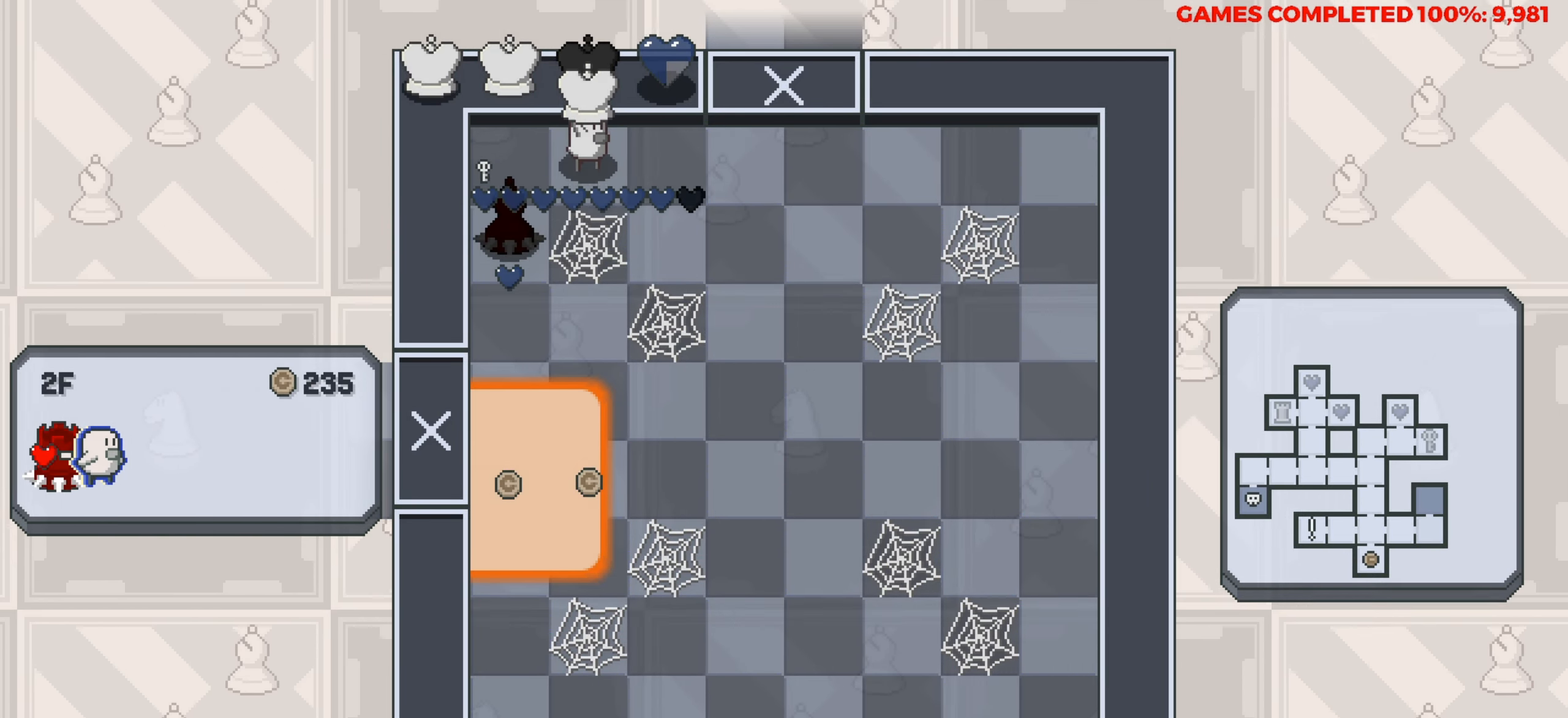
{"keys": ["right"], "events": [[50, "right", "up"], [333, "right", "down"]]}
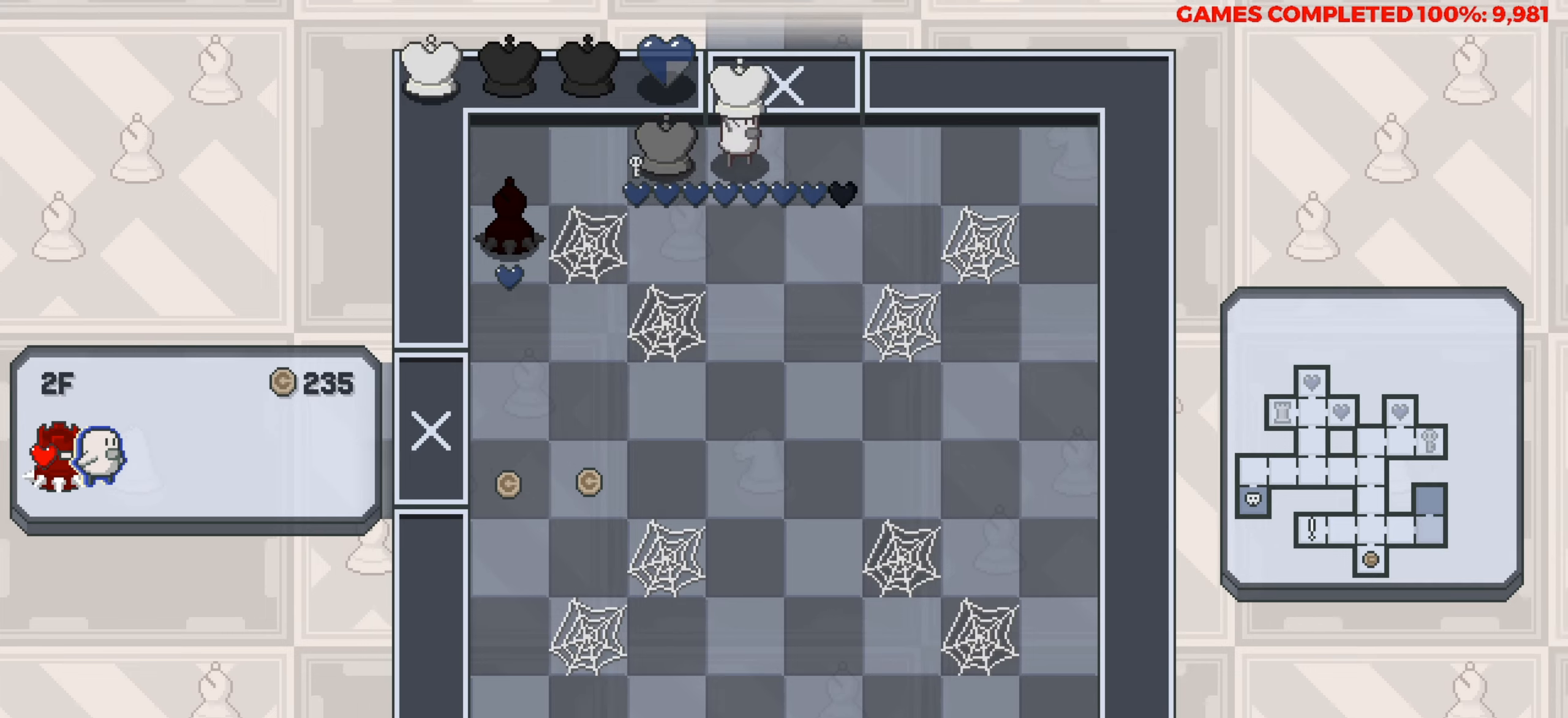
{"keys": ["down"], "events": [[150, "right", "up"], [300, "down", "down"]]}
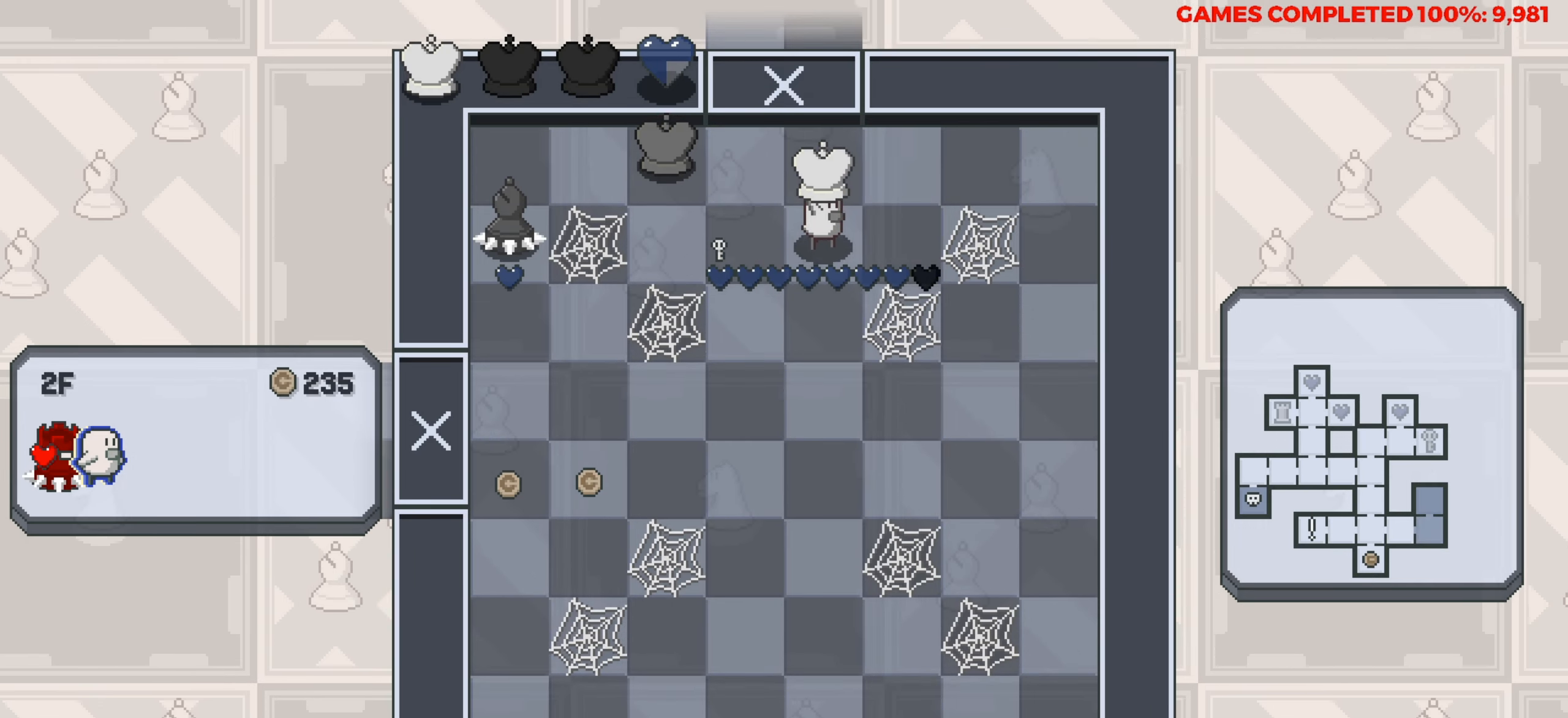
{"keys": [], "events": [[33, "down", "up"]]}
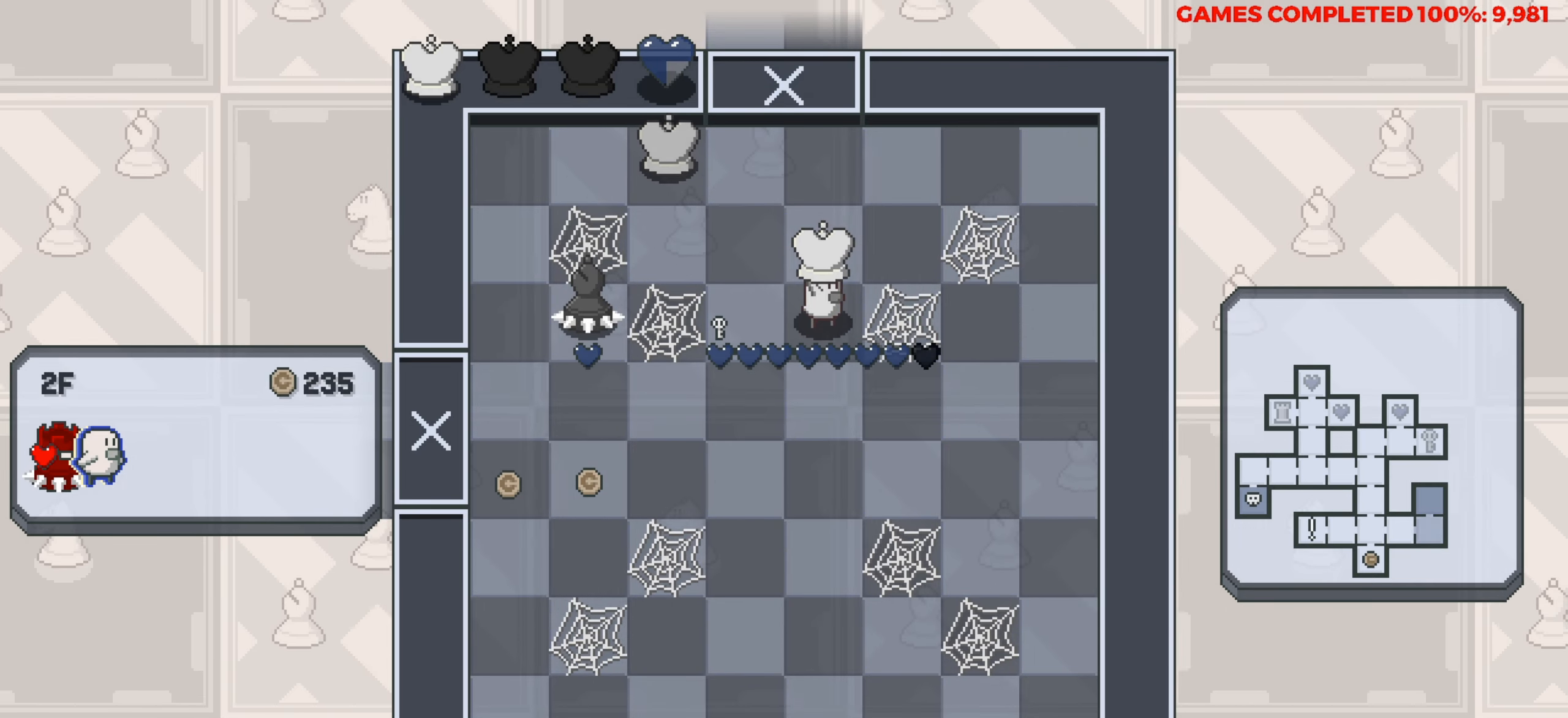
{"keys": ["up"], "events": [[233, "up", "down"]]}
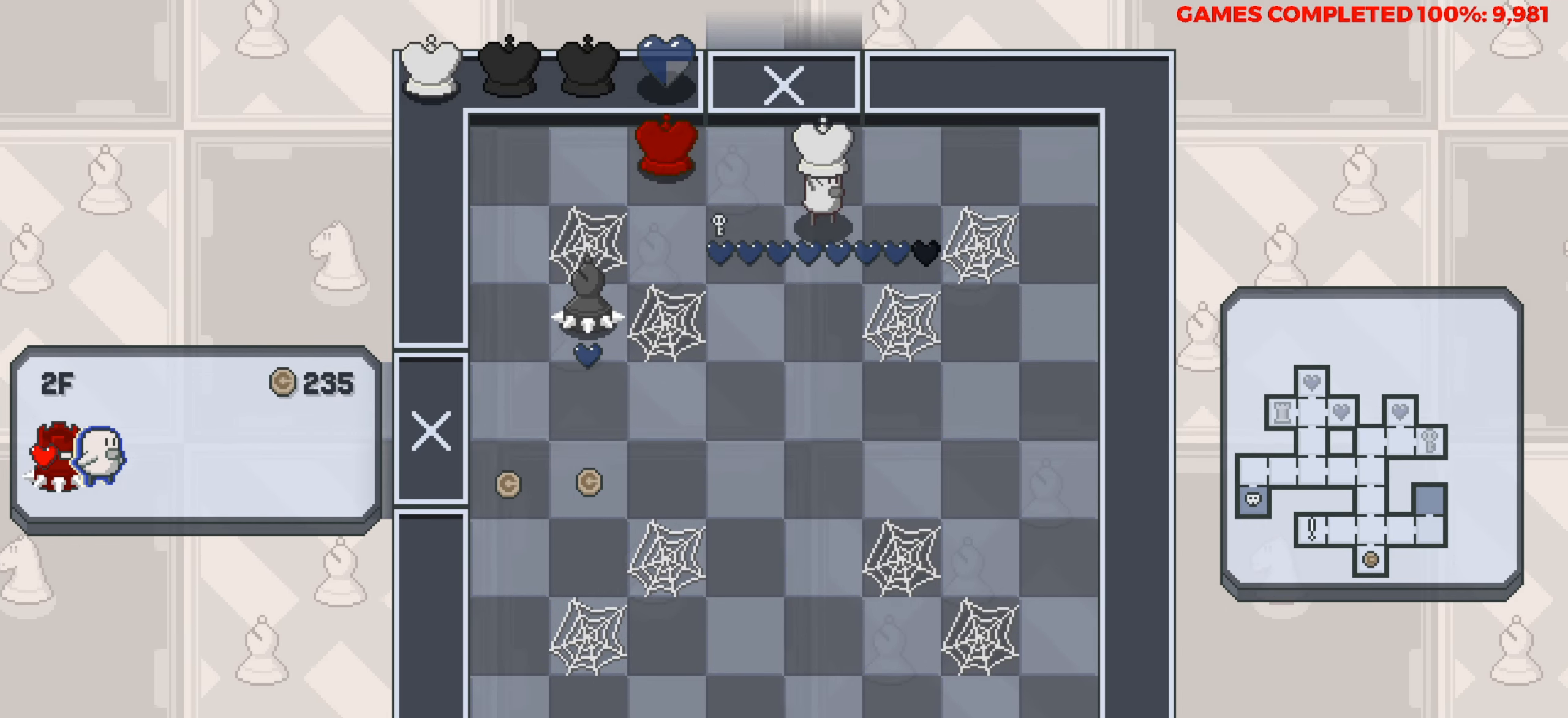
{"keys": [], "events": [[17, "up", "up"]]}
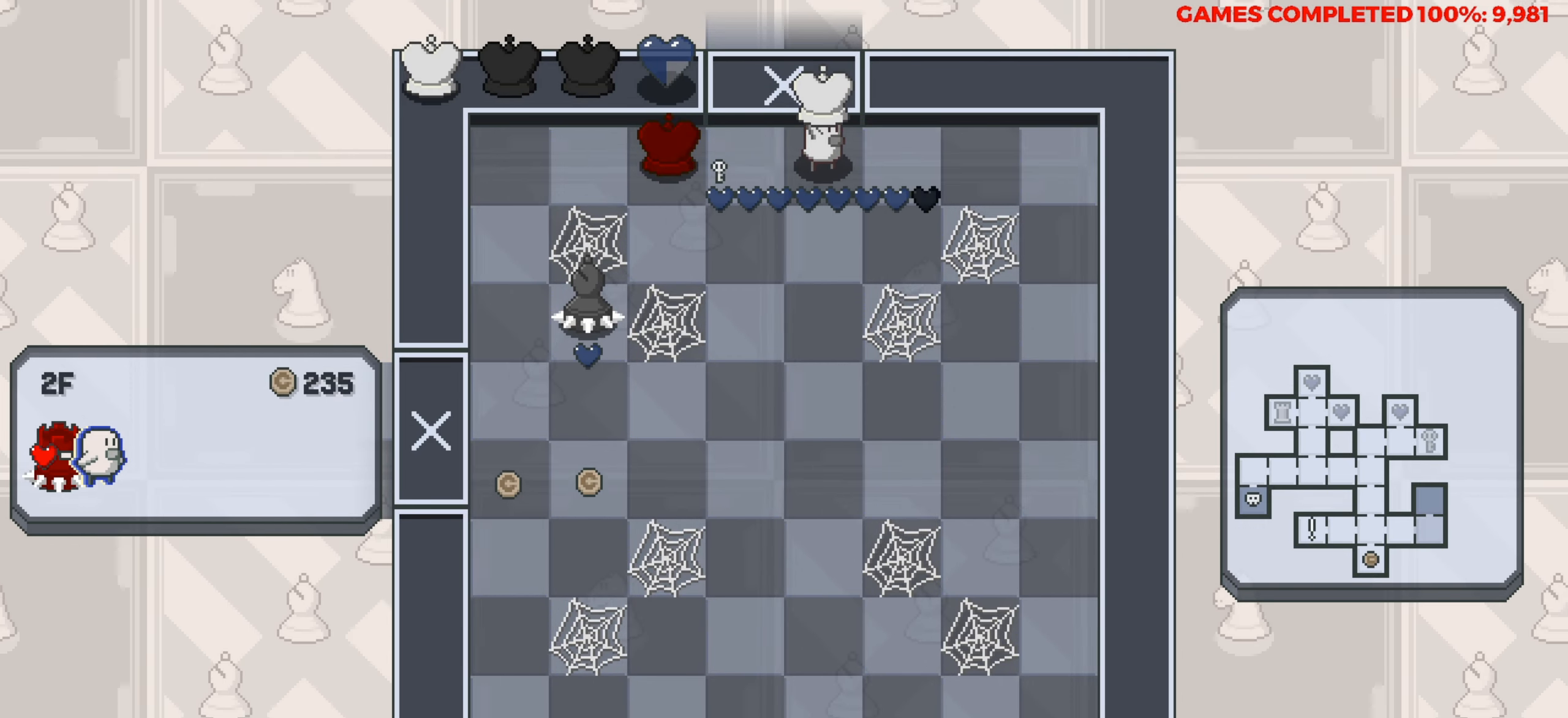
{"keys": [], "events": []}
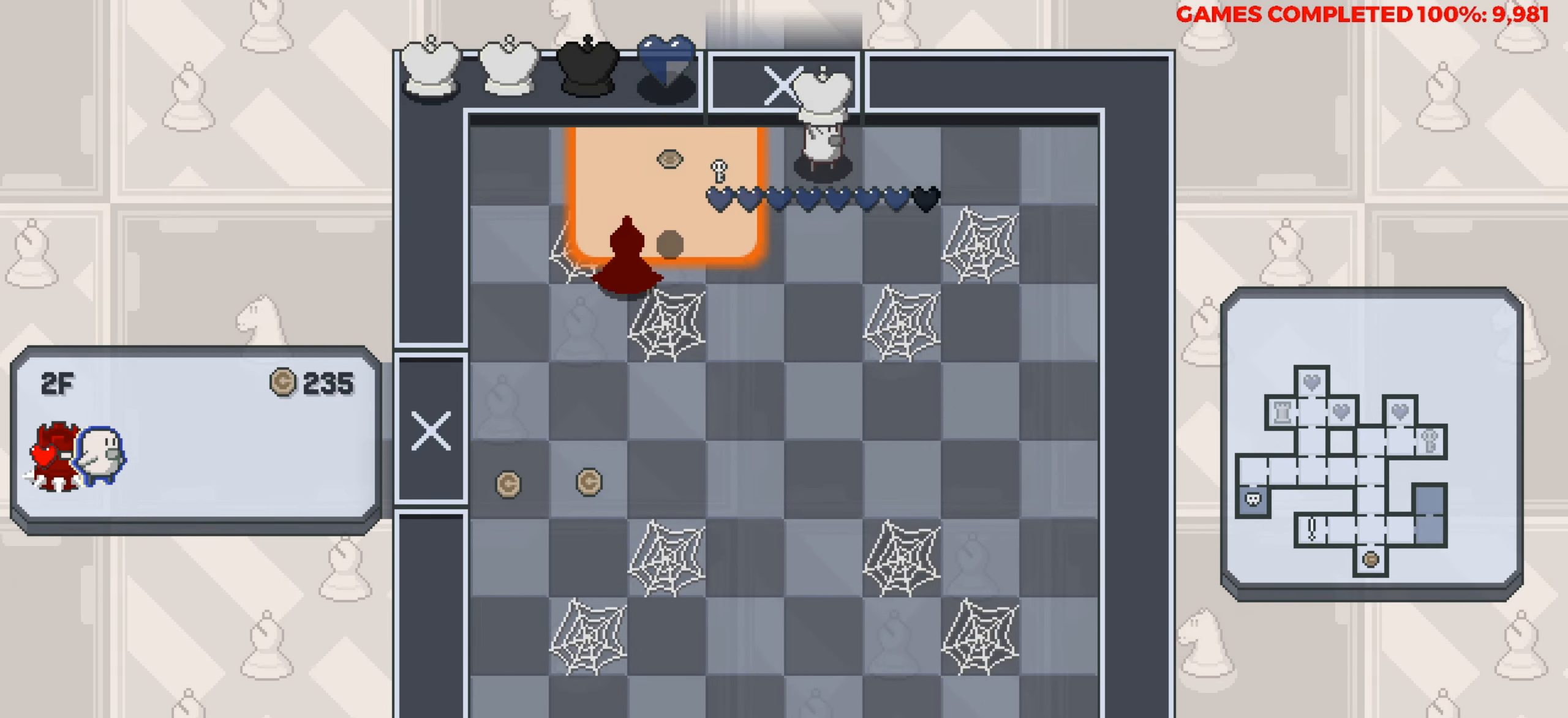
{"keys": [], "events": []}
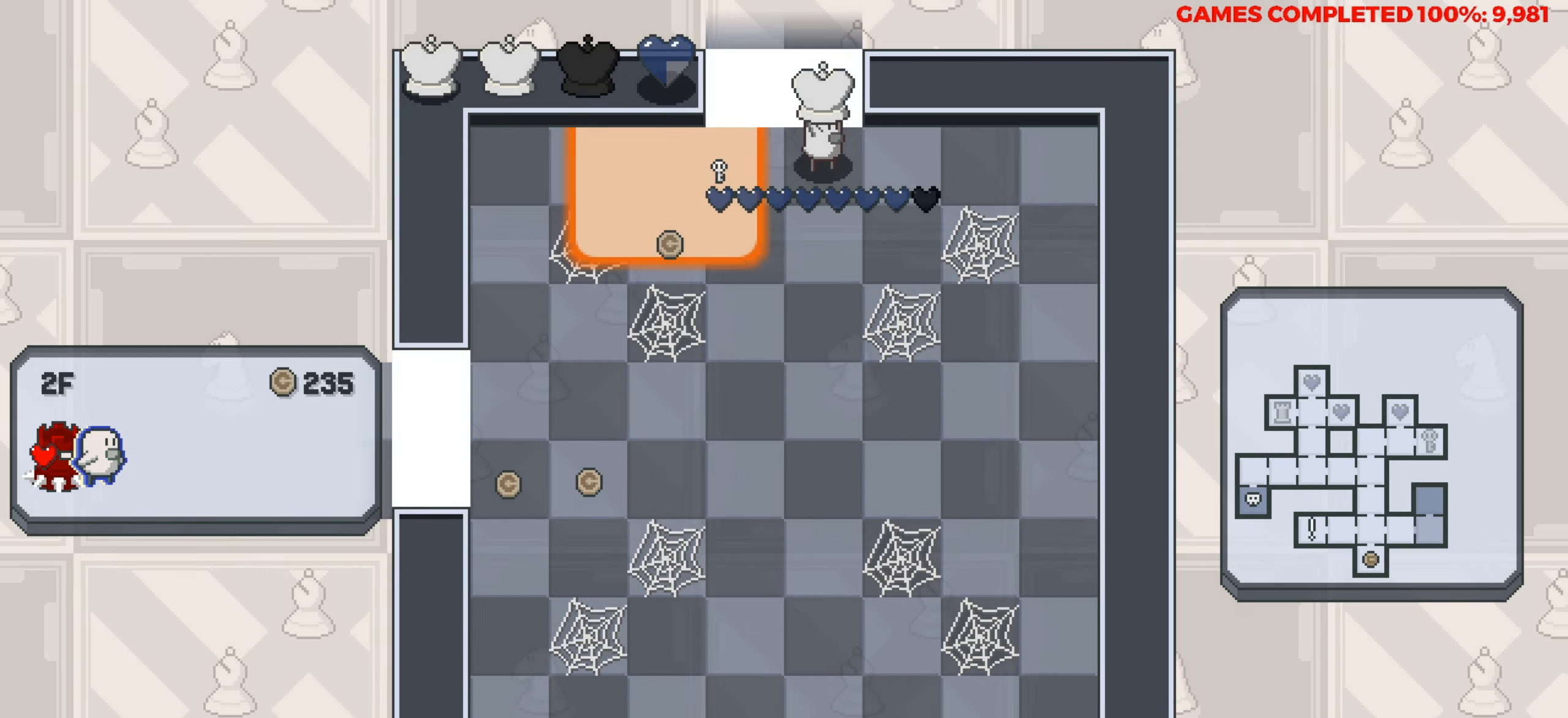
{"keys": [], "events": [[200, "down", "down"], [350, "down", "up"]]}
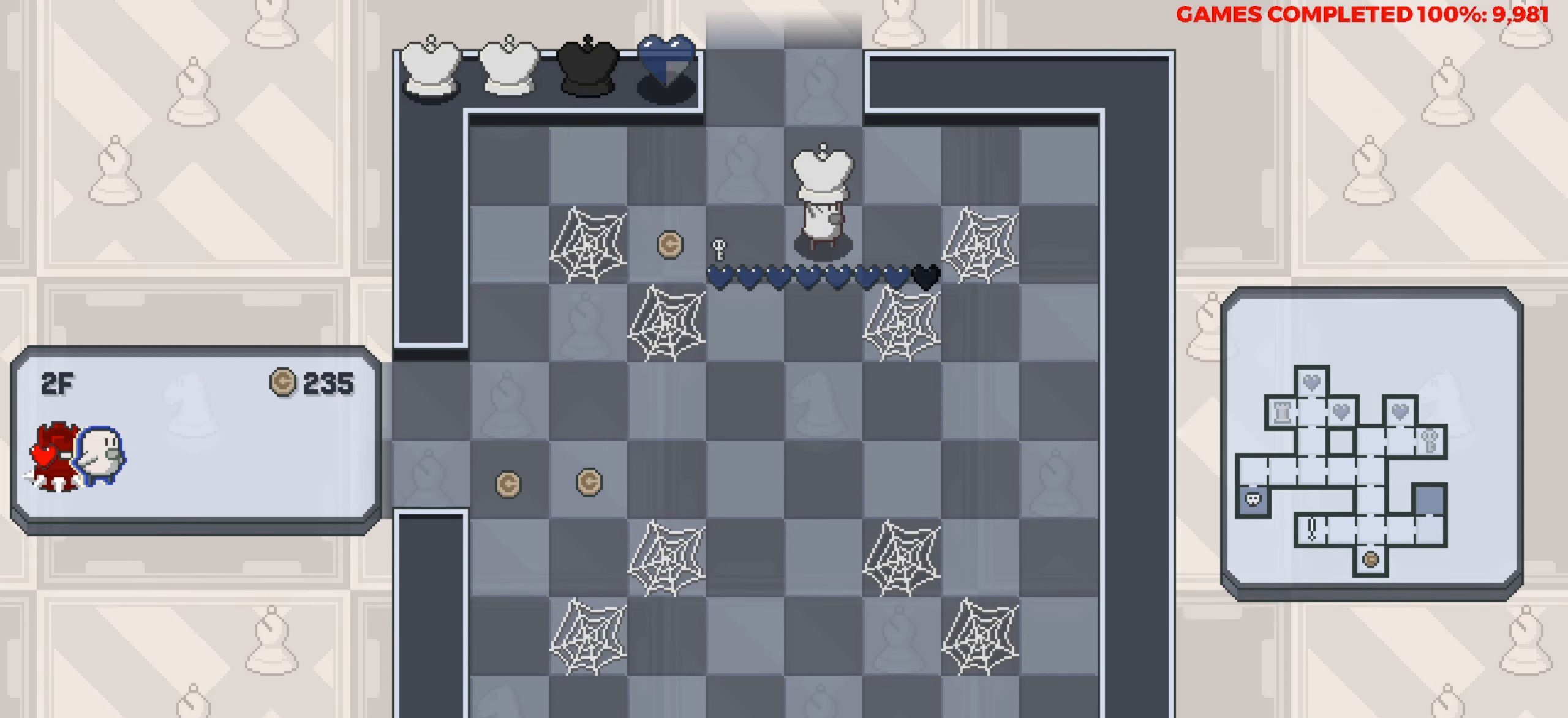
{"keys": ["down"], "events": [[33, "left", "down"], [417, "down", "down"], [450, "left", "up"]]}
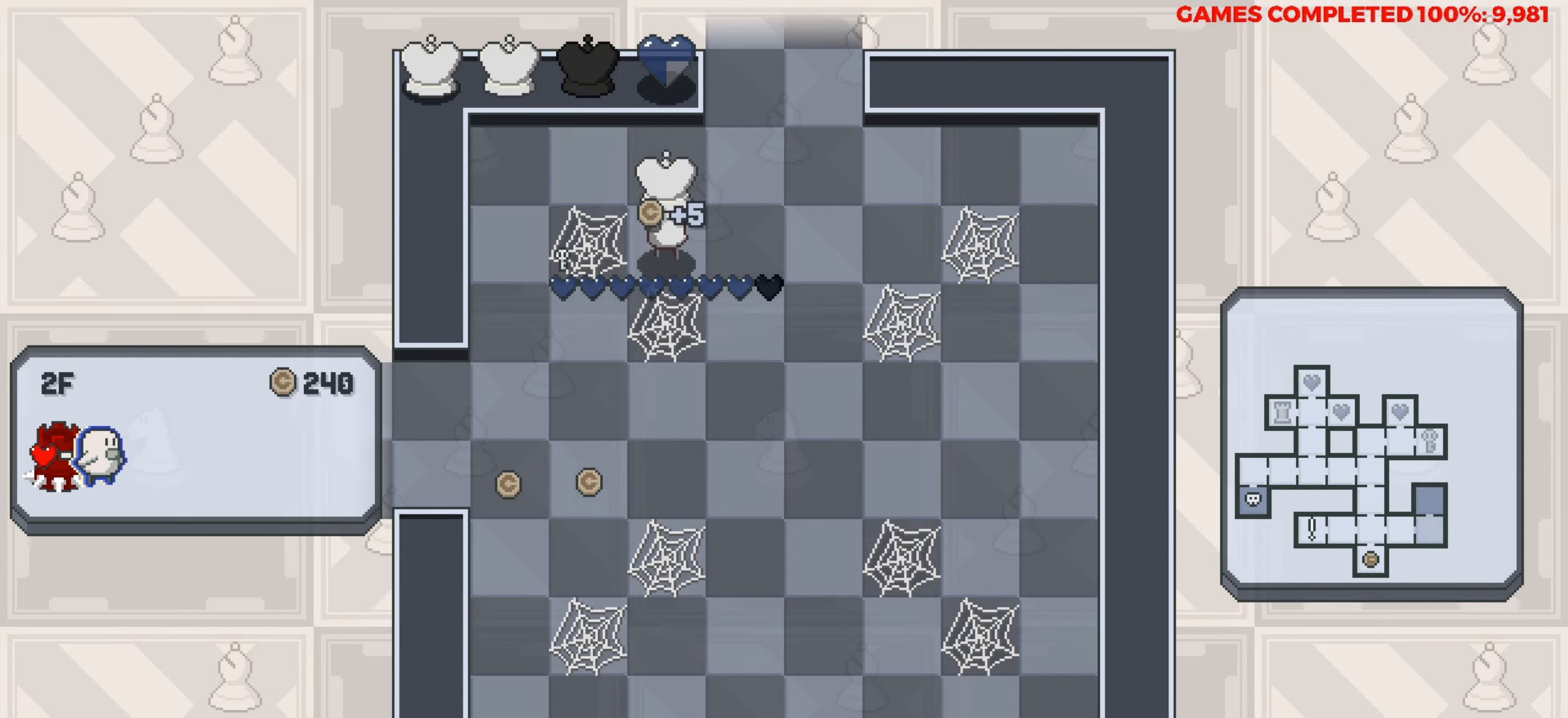
{"keys": ["down"], "events": []}
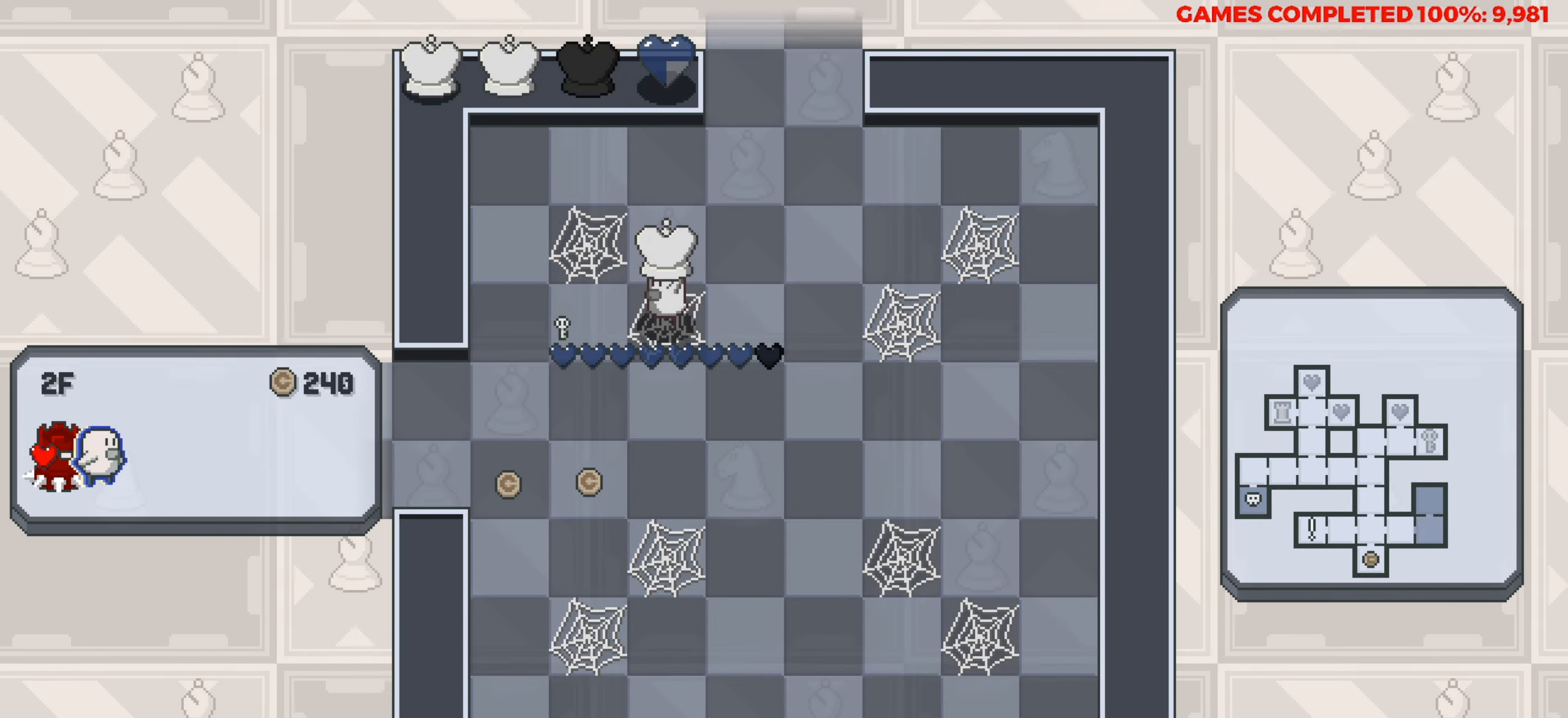
{"keys": ["down"], "events": []}
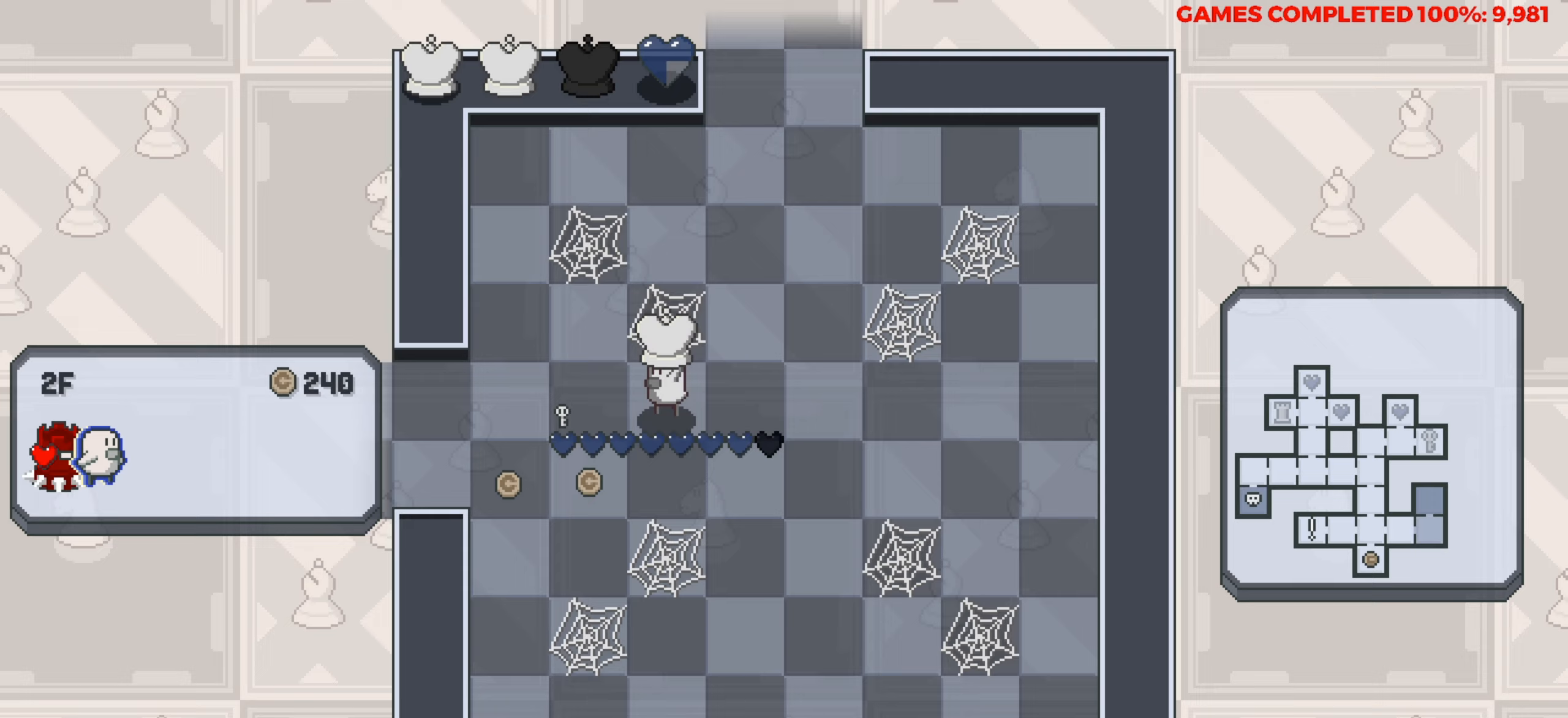
{"keys": ["left"], "events": [[33, "left", "down"], [83, "down", "up"]]}
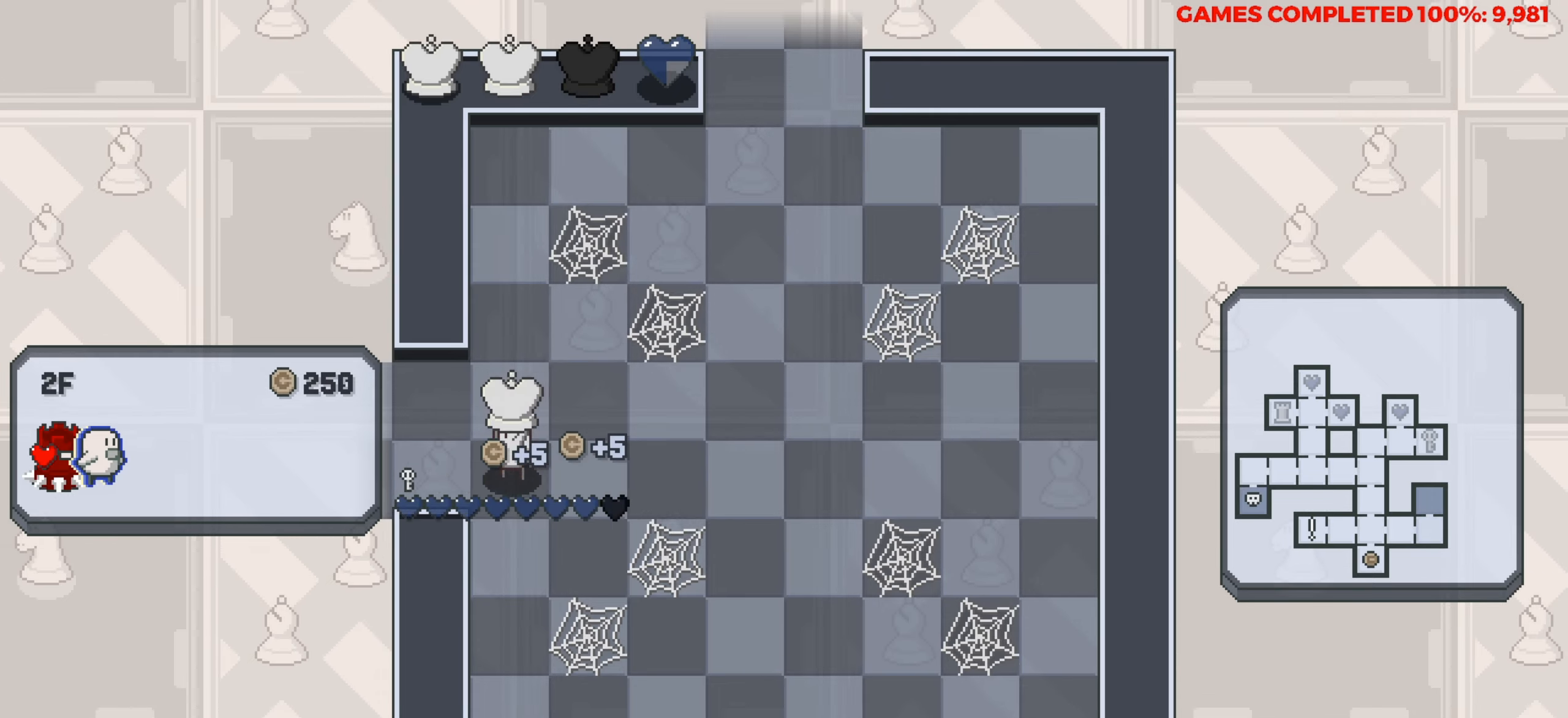
{"keys": [], "events": [[50, "left", "up"]]}
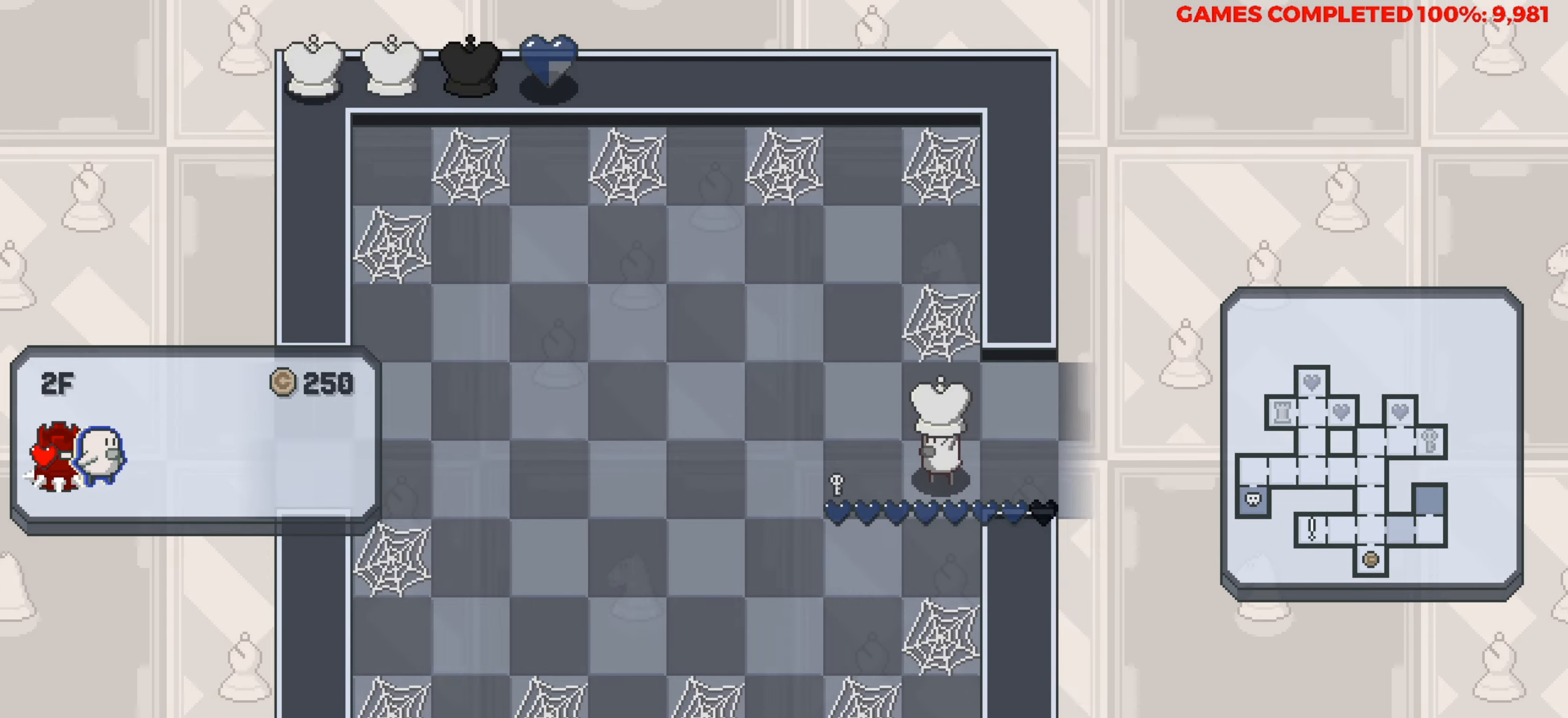
{"keys": [], "events": []}
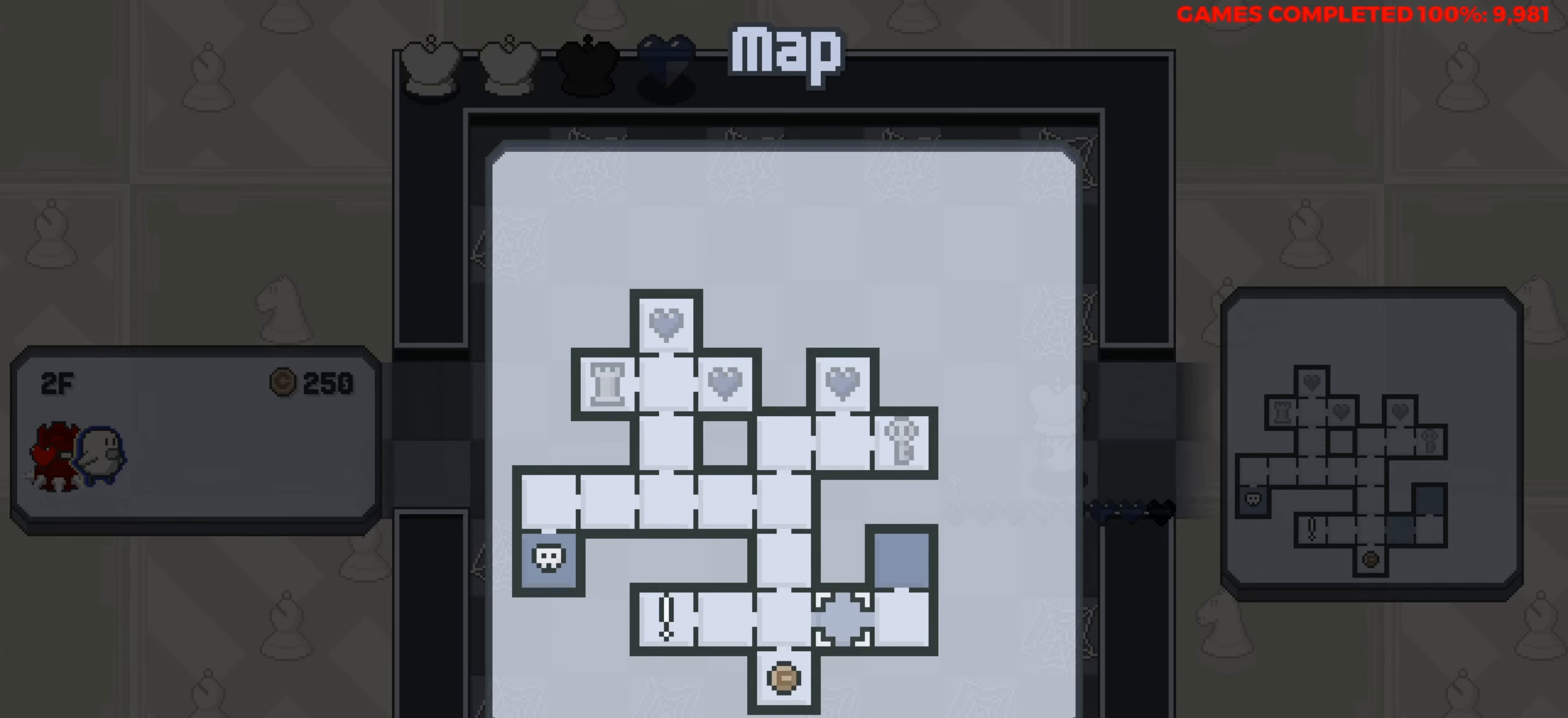
{"keys": [], "events": [[33, "down", "down"], [83, "down", "up"], [217, "left", "down"], [317, "left", "up"]]}
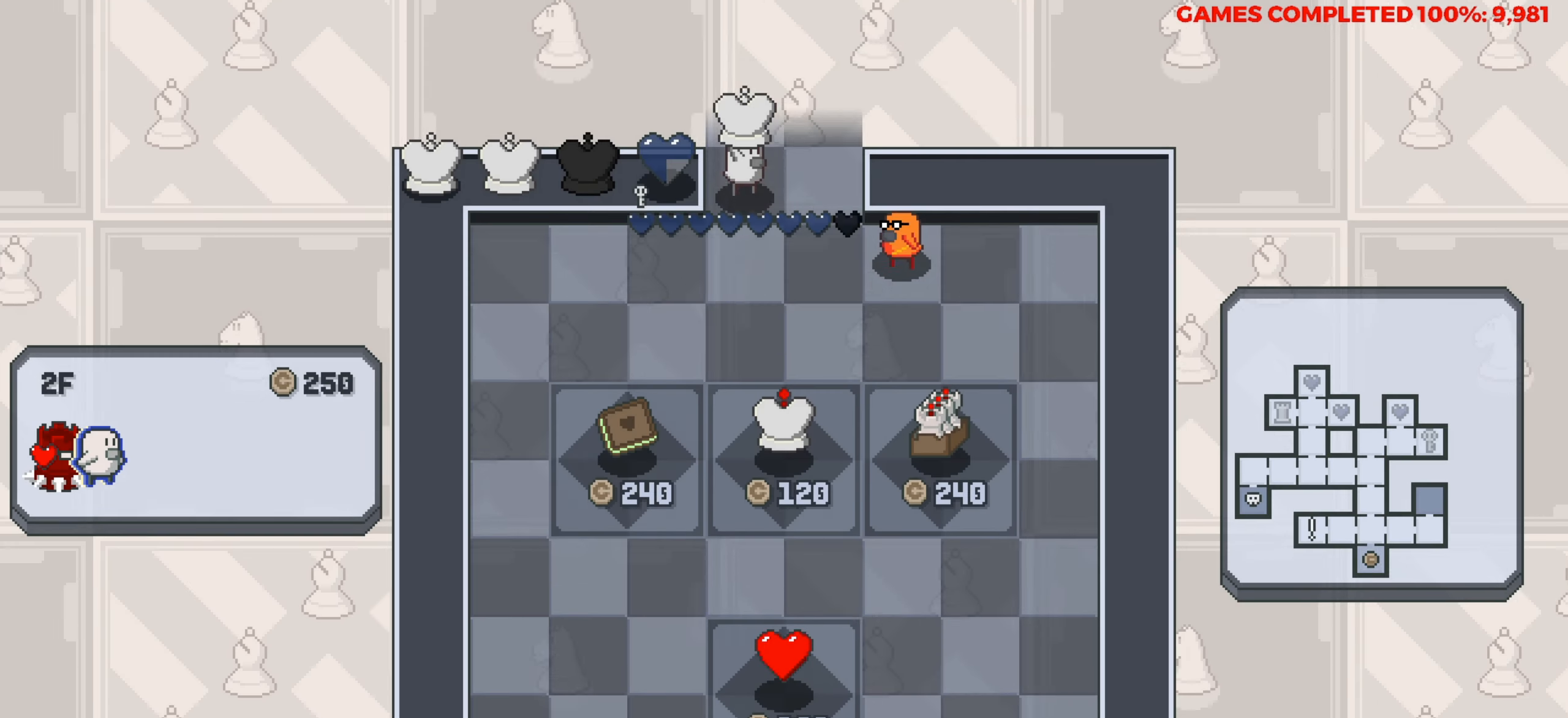
{"keys": [], "events": []}
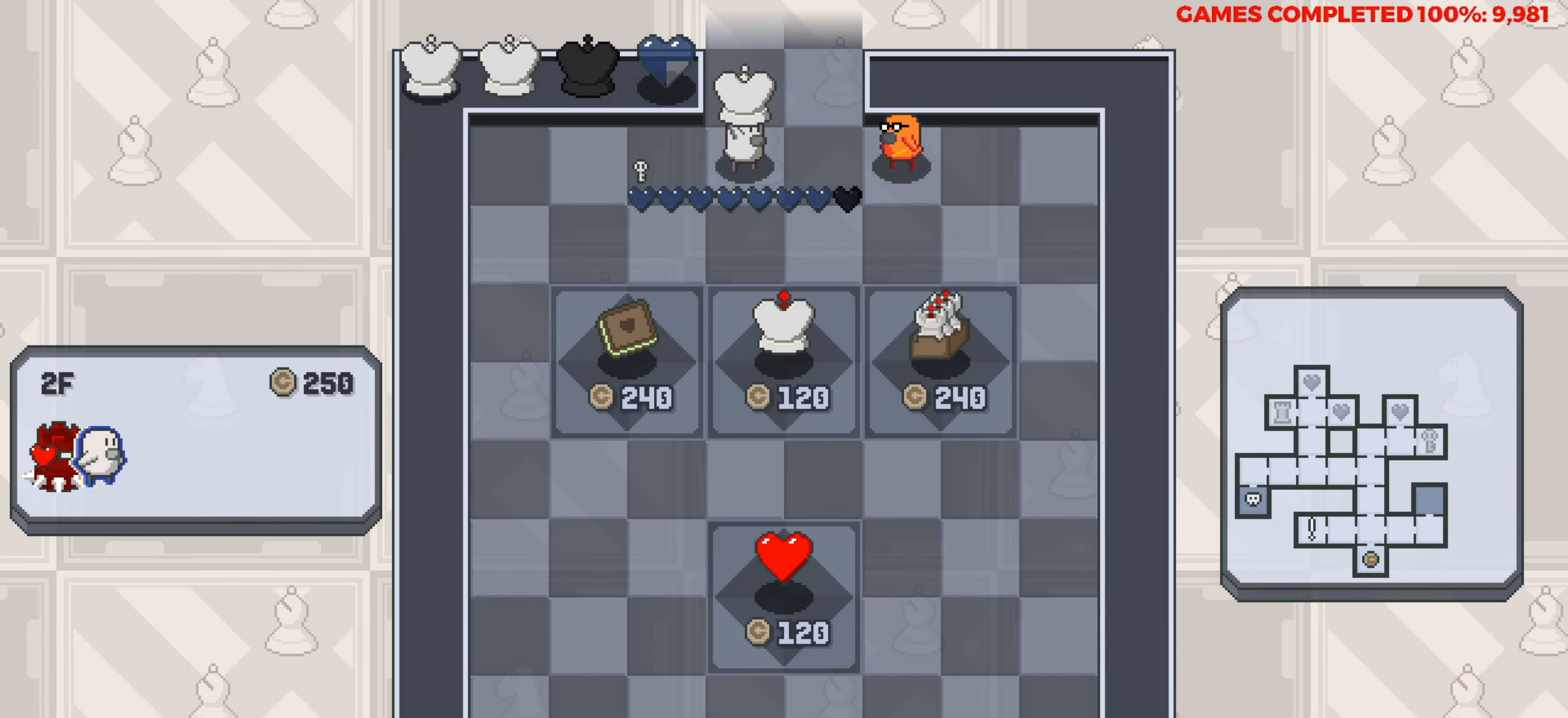
{"keys": ["left"], "events": [[67, "down", "down"], [117, "down", "up"], [200, "down", "down"], [350, "down", "up"], [400, "left", "down"]]}
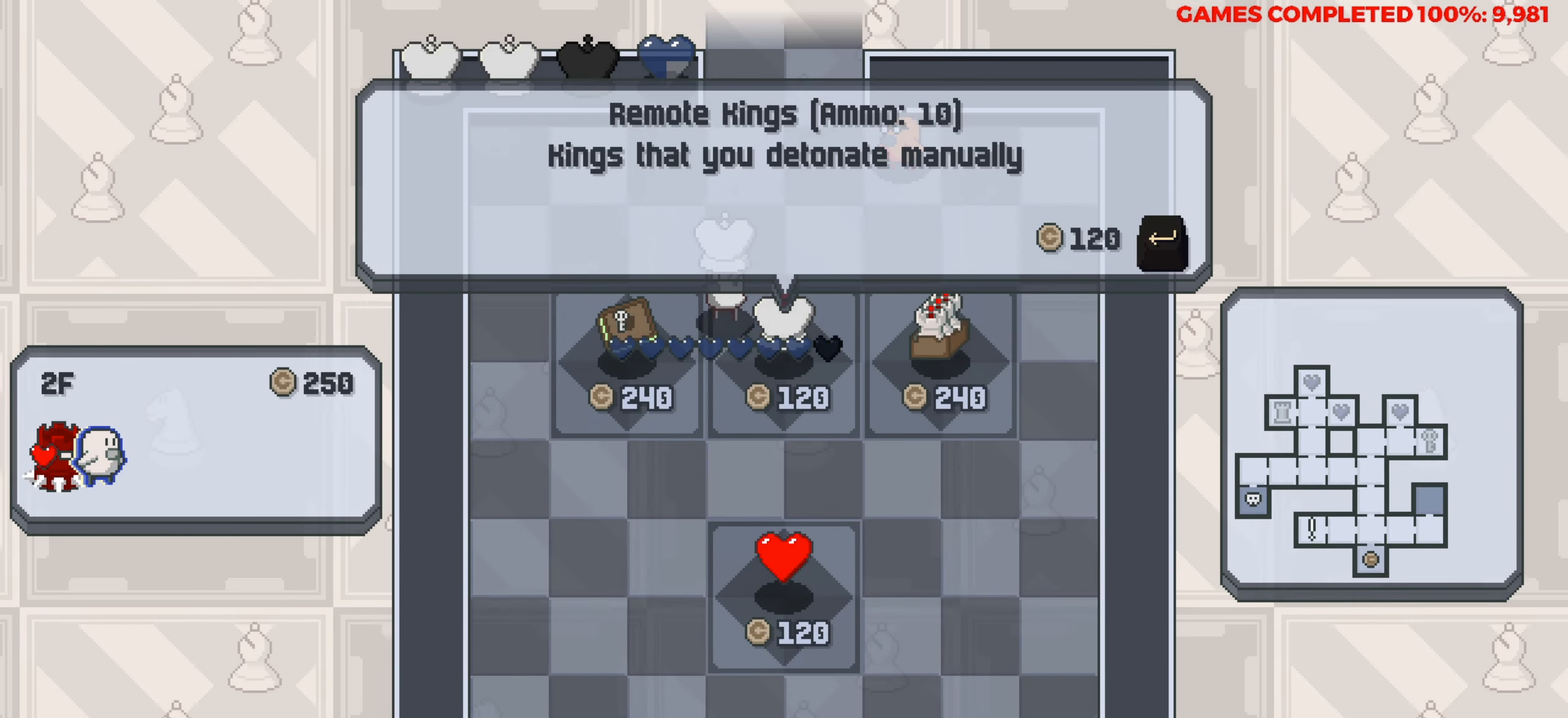
{"keys": [], "events": [[33, "left", "up"]]}
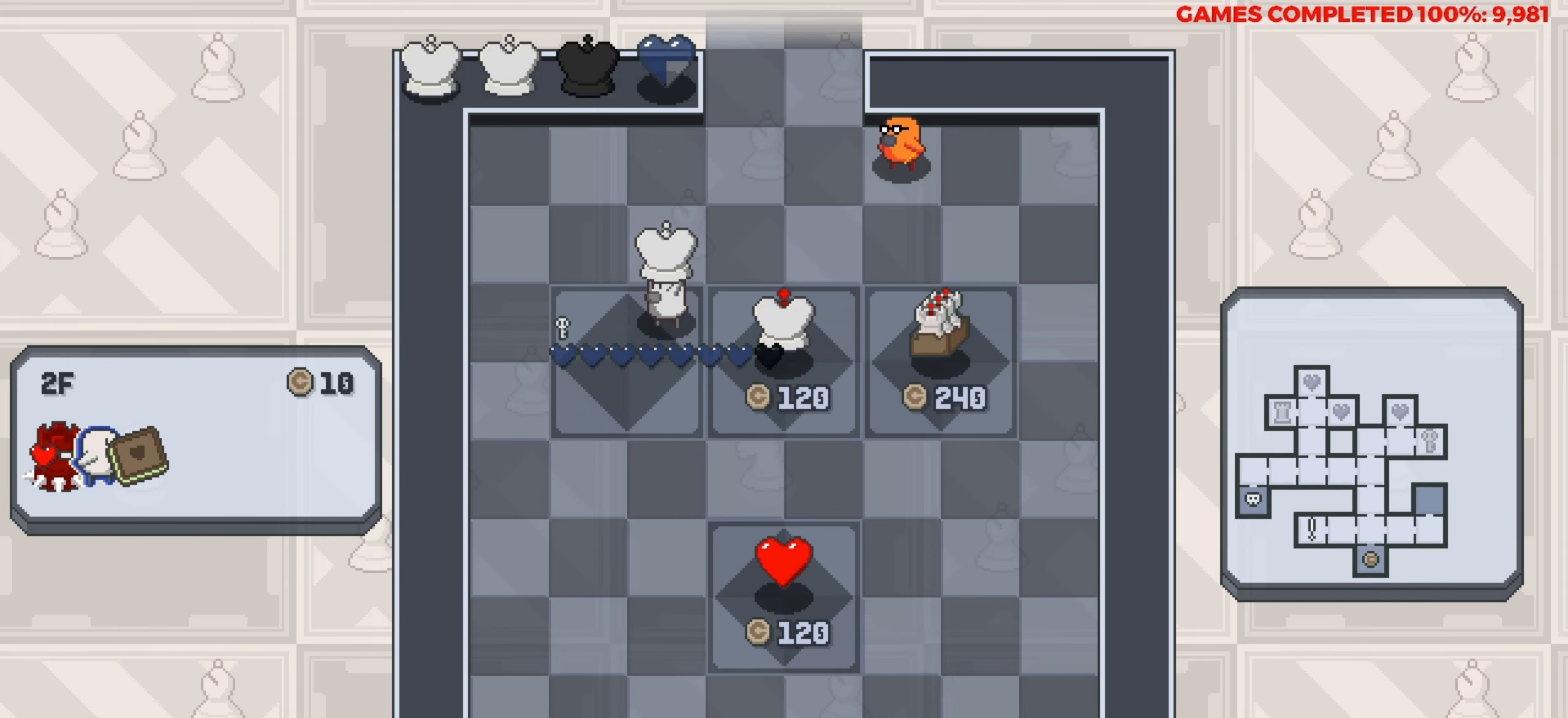
{"keys": ["right"], "events": [[417, "right", "down"]]}
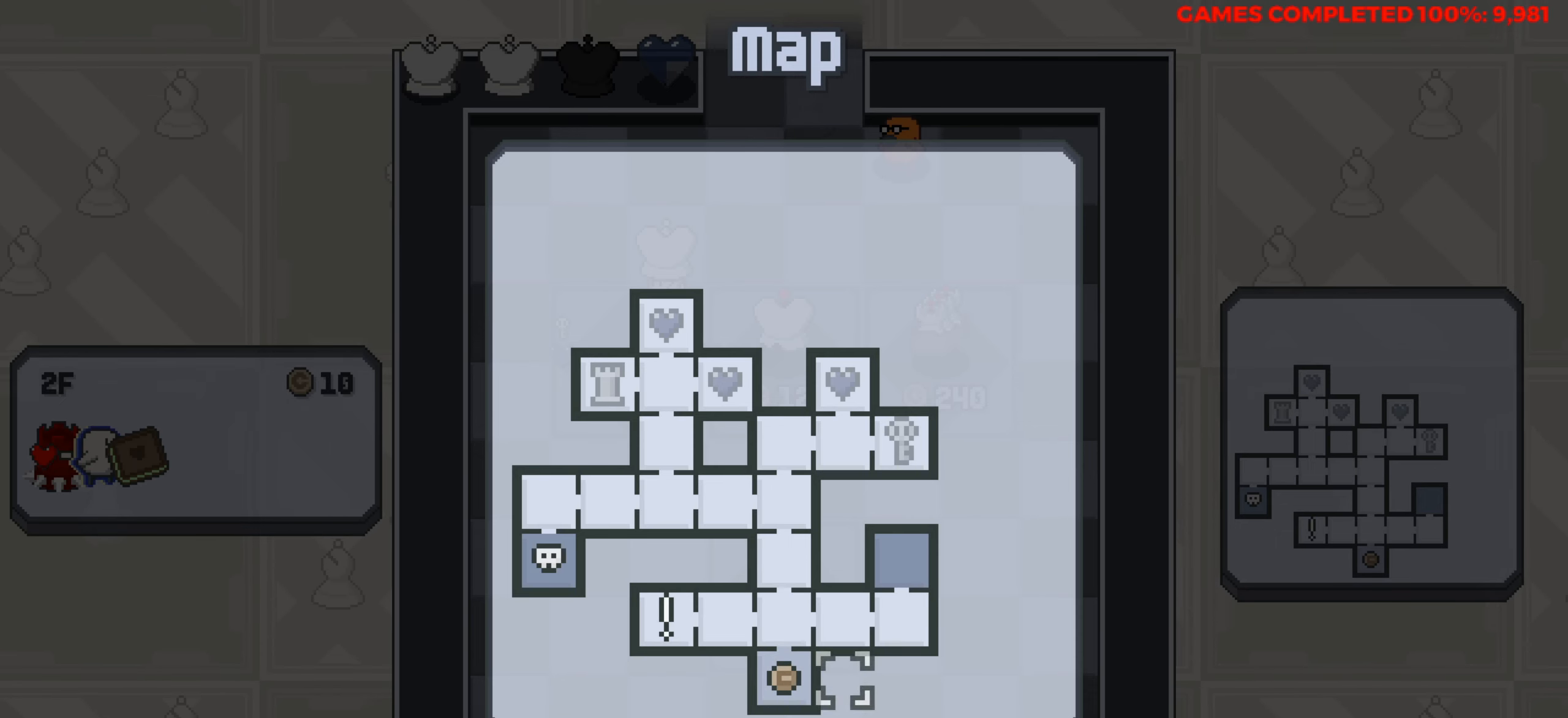
{"keys": [], "events": [[17, "right", "up"], [67, "up", "down"], [167, "up", "up"], [250, "up", "down"], [300, "up", "up"], [383, "right", "down"], [483, "right", "up"]]}
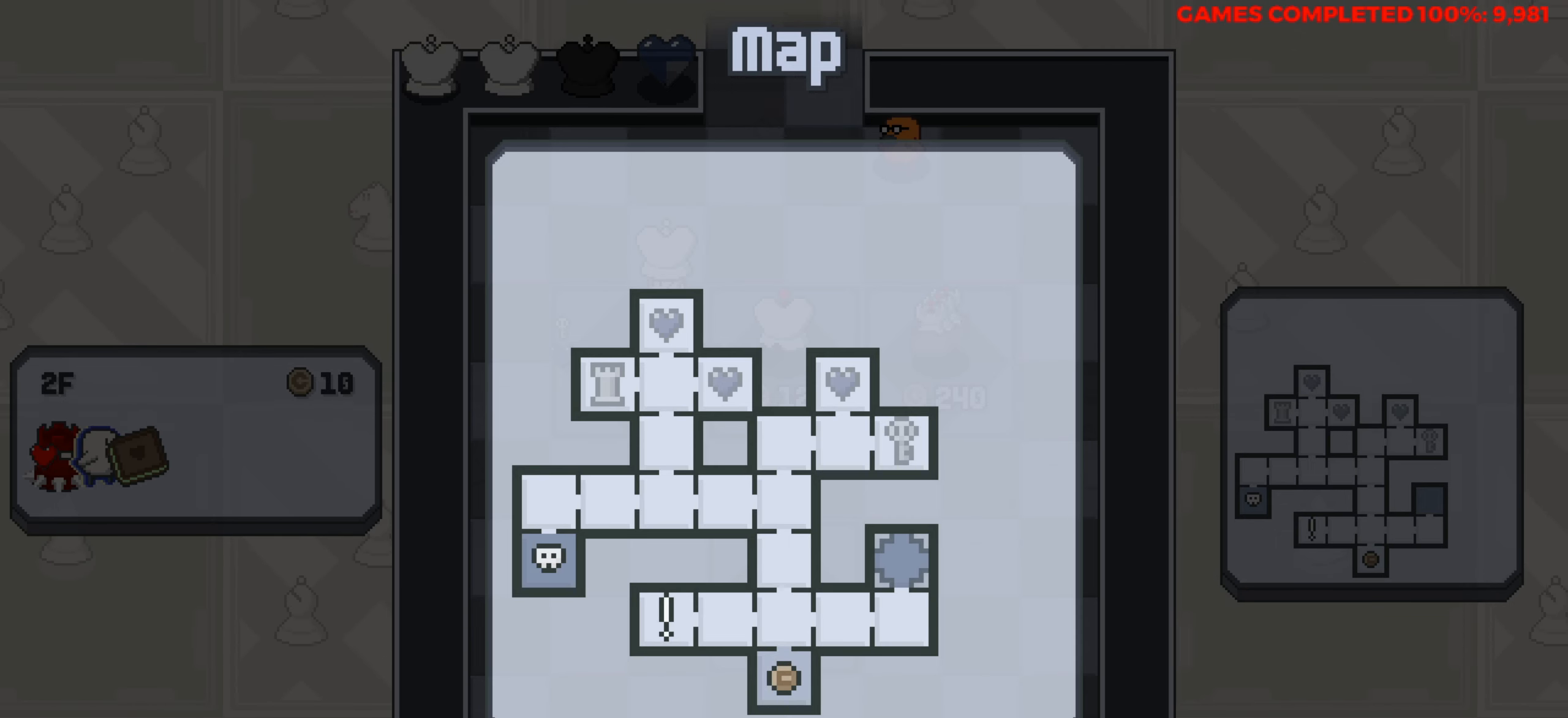
{"keys": [], "events": [[217, "down", "down"], [317, "down", "up"]]}
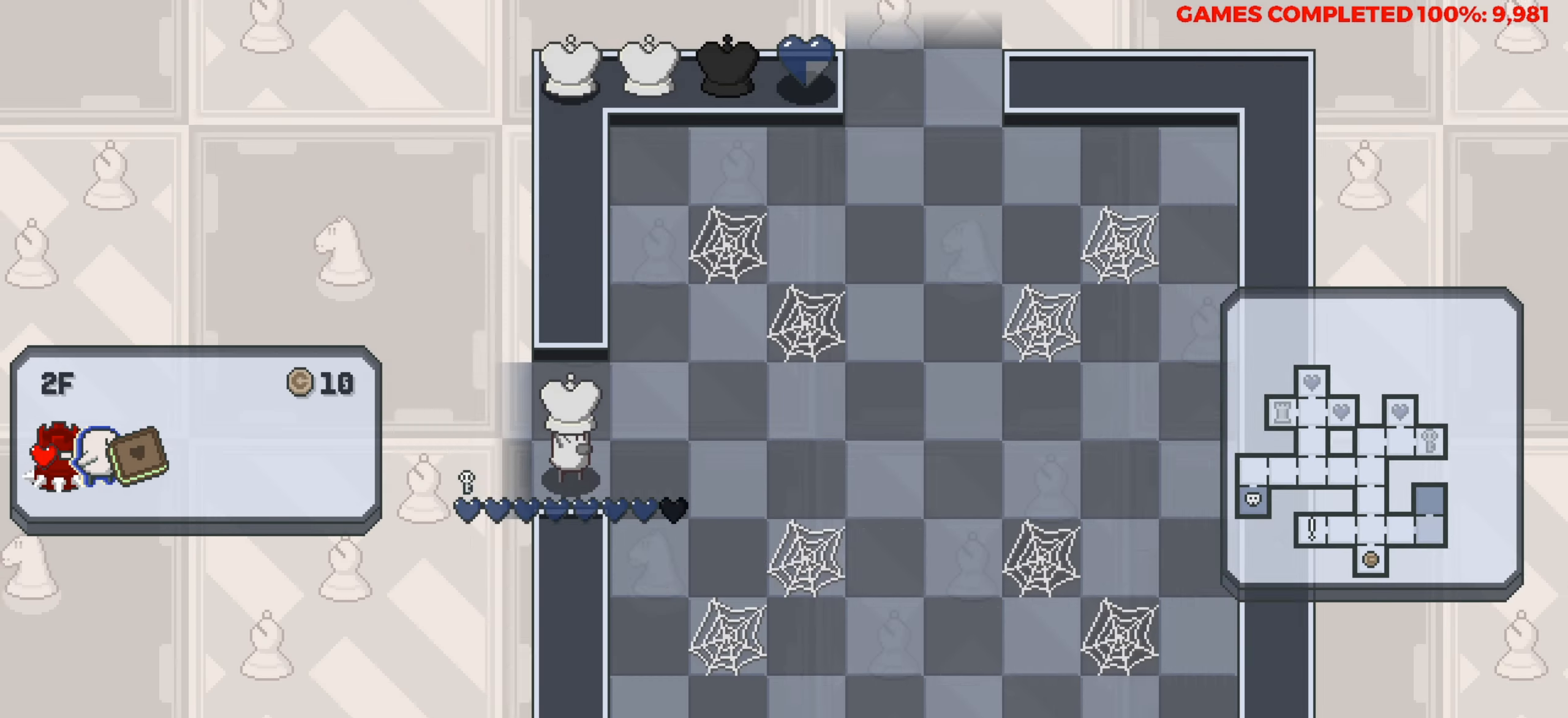
{"keys": ["right"], "events": [[333, "up", "down"], [467, "right", "down"], [467, "up", "up"]]}
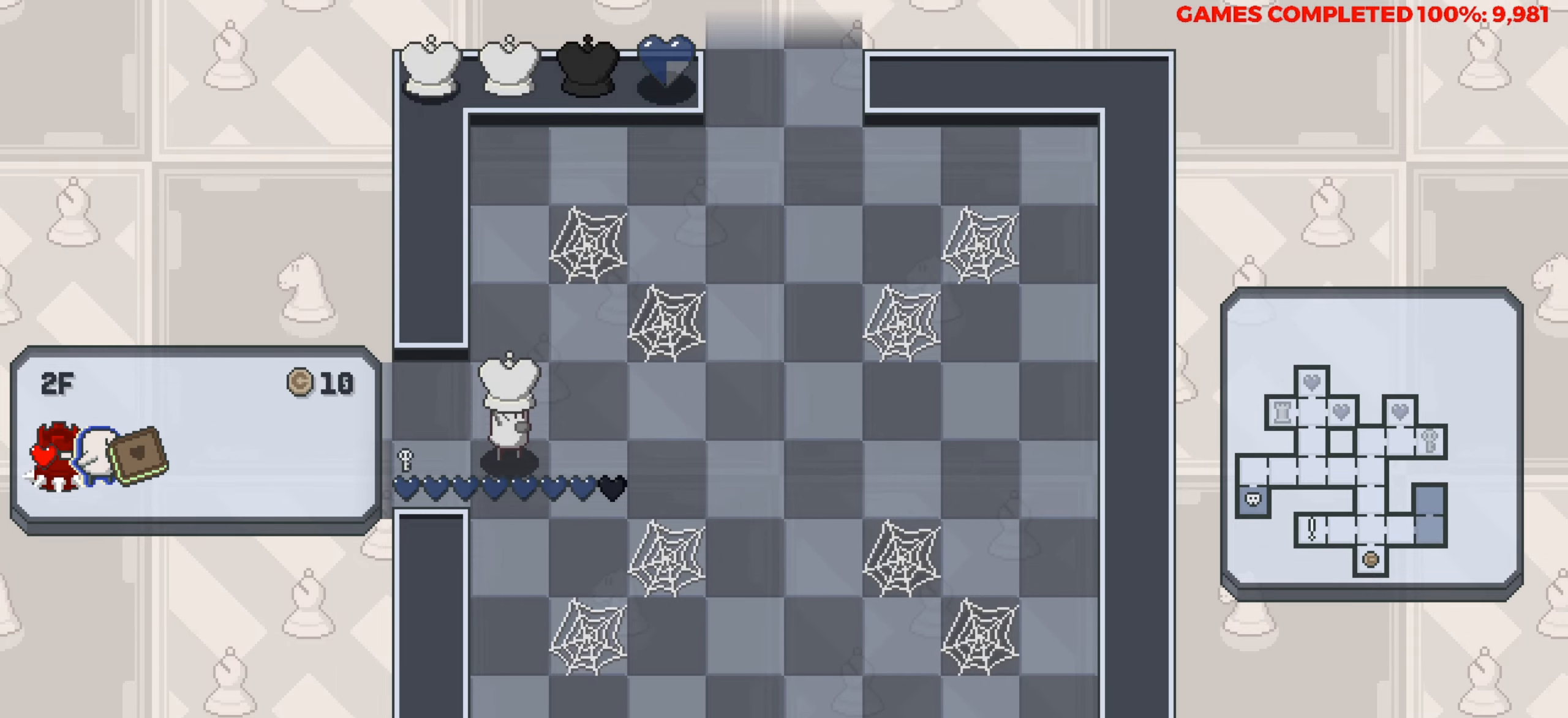
{"keys": ["right"], "events": []}
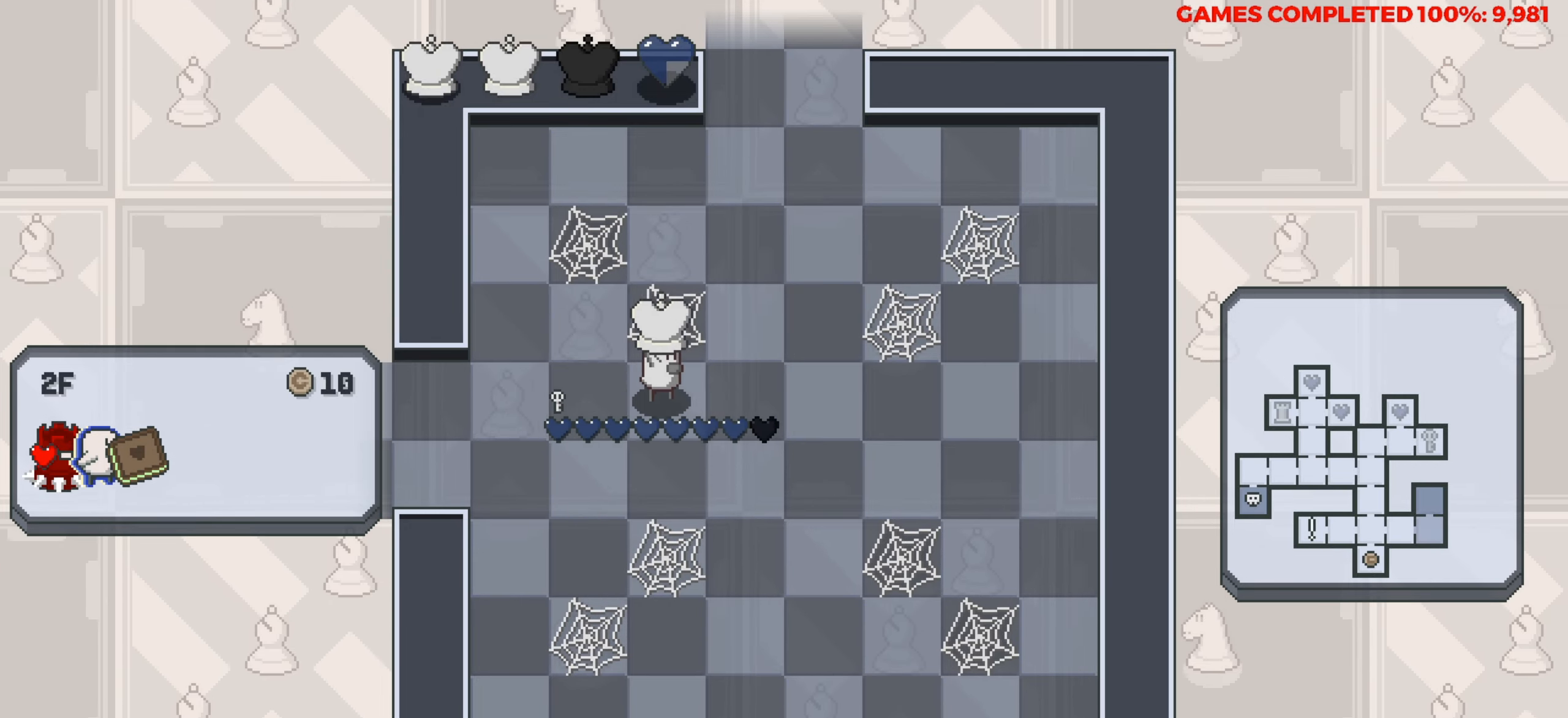
{"keys": ["up"], "events": [[133, "right", "up"], [183, "up", "down"]]}